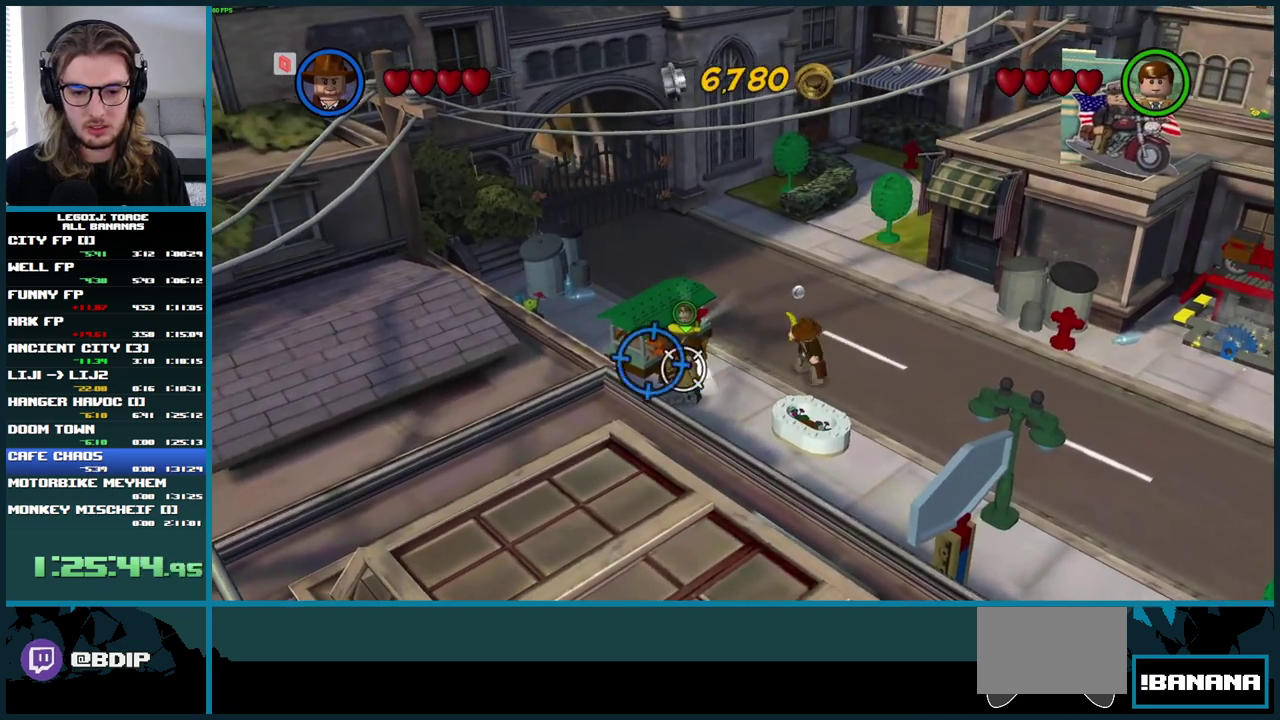
Gameplay with a controller (Xbox layout); each line is a JSON object with the inputs held at the frame after it. "events" lists button and stick changes between this image and that frame as [ms after this image, input, new state], when the widget could be followed in between. Not read: L1 L3 R3.
{"buttons": [], "left_stick": "center", "right_stick": "center", "events": []}
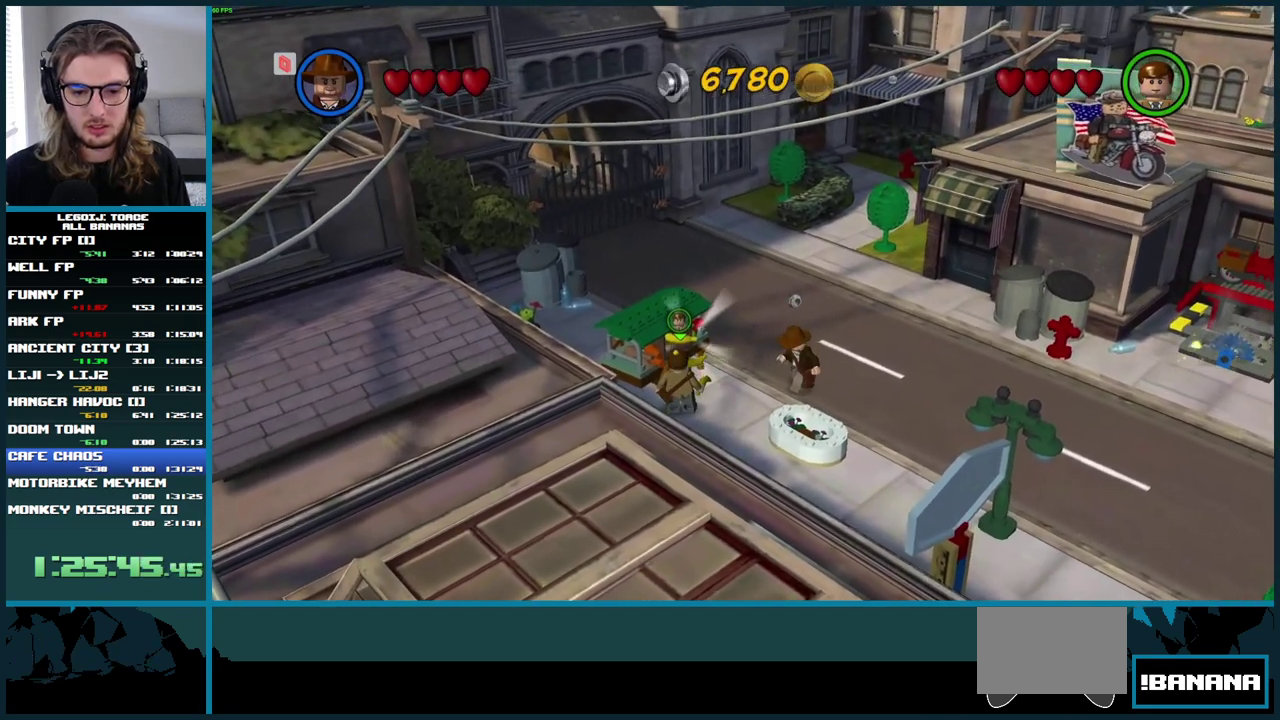
{"buttons": [], "left_stick": "center", "right_stick": "center", "events": []}
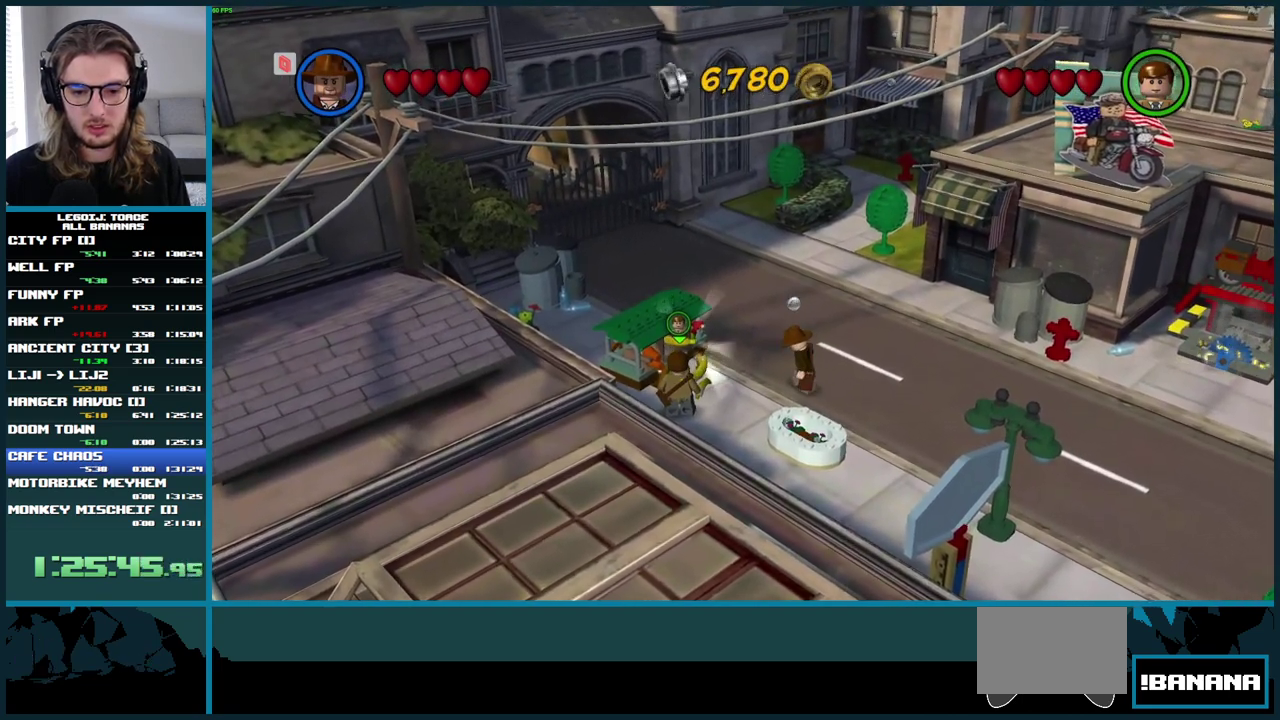
{"buttons": [], "left_stick": "center", "right_stick": "center", "events": []}
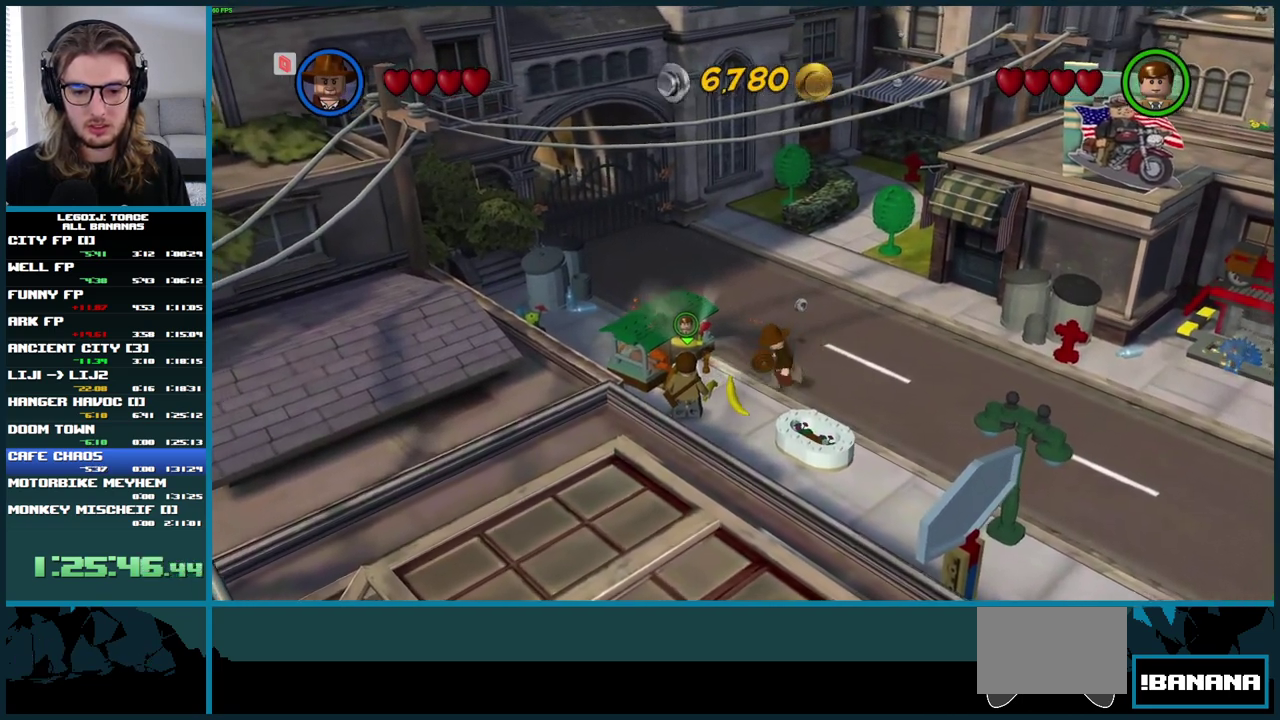
{"buttons": [], "left_stick": "center", "right_stick": "center", "events": []}
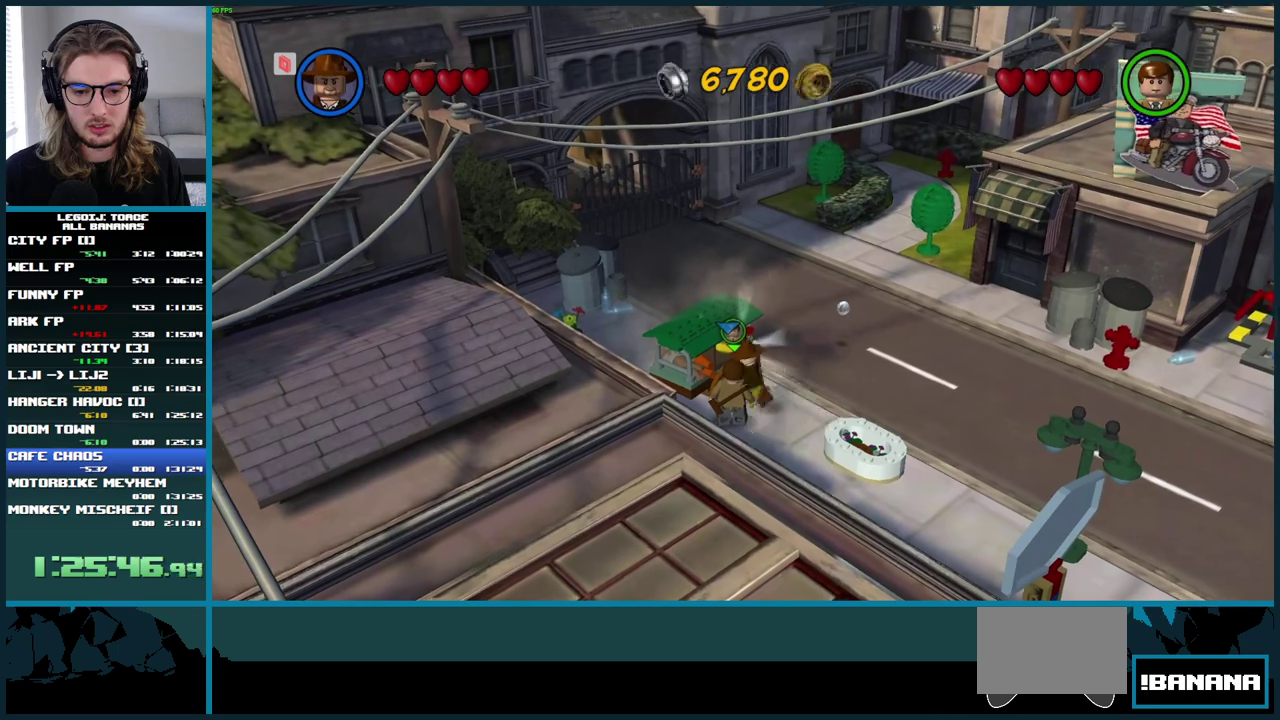
{"buttons": [], "left_stick": "center", "right_stick": "center", "events": []}
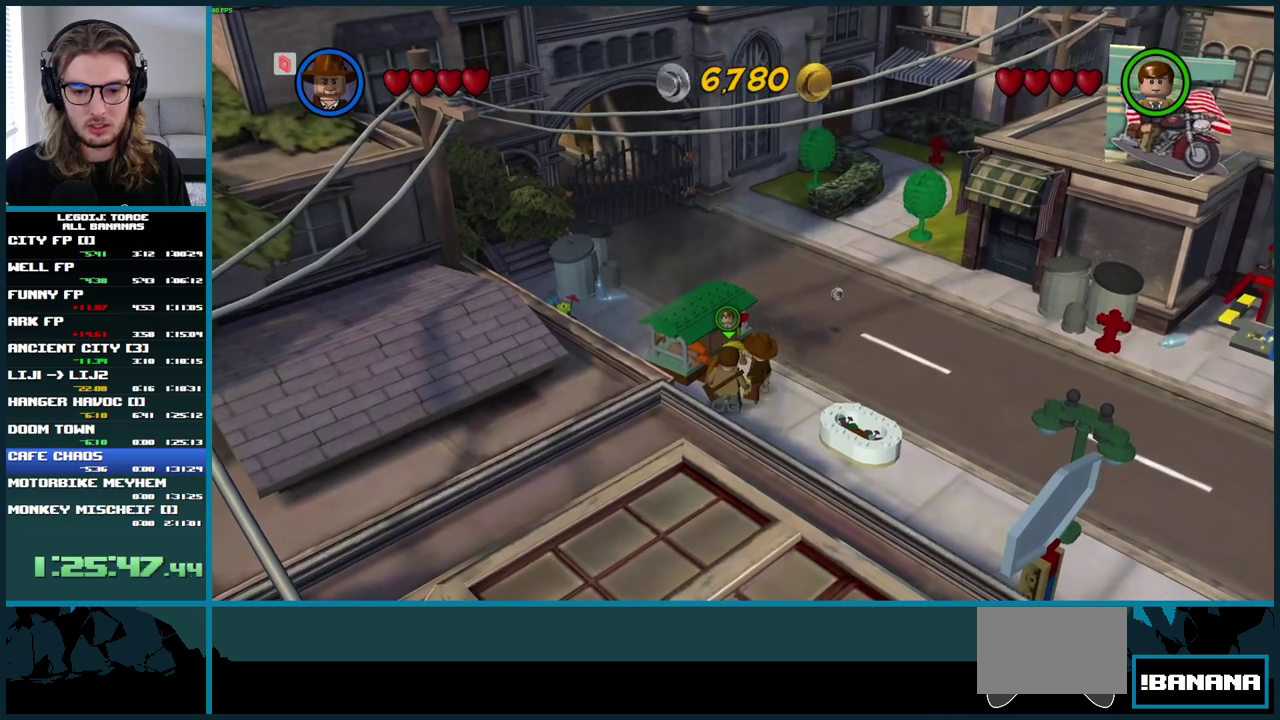
{"buttons": ["B"], "left_stick": "right", "right_stick": "center", "events": [[133, "left_stick", "down-right"], [467, "B", "down"], [483, "left_stick", "right"]]}
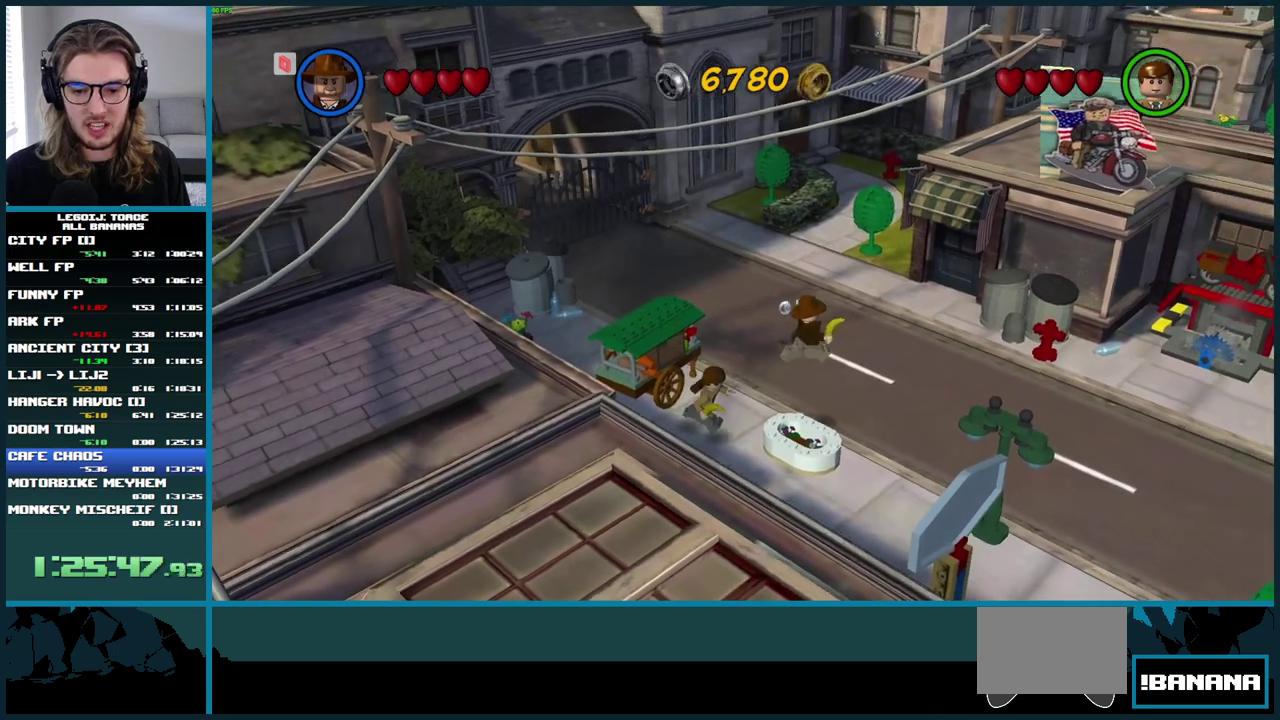
{"buttons": [], "left_stick": "up-right", "right_stick": "center", "events": [[50, "B", "up"], [200, "left_stick", "up-right"]]}
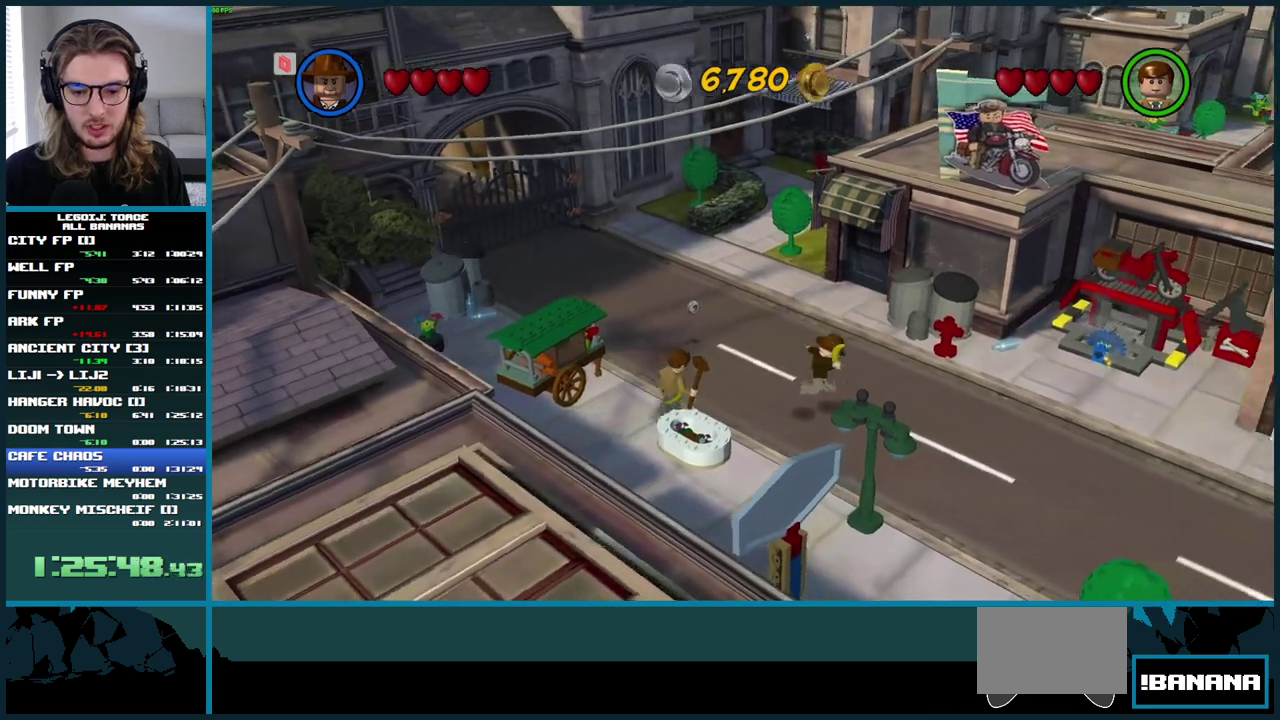
{"buttons": [], "left_stick": "right", "right_stick": "center", "events": [[67, "left_stick", "right"], [233, "B", "down"], [333, "B", "up"]]}
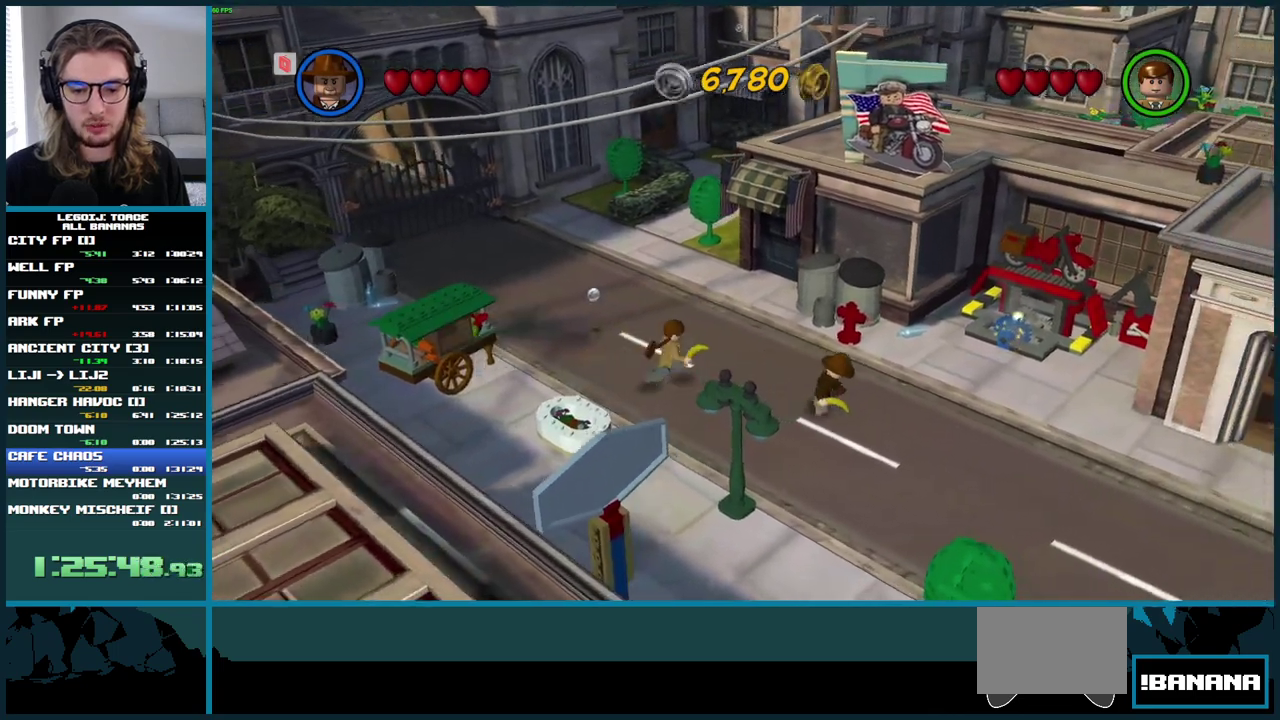
{"buttons": [], "left_stick": "right", "right_stick": "center", "events": [[150, "B", "down"], [250, "B", "up"]]}
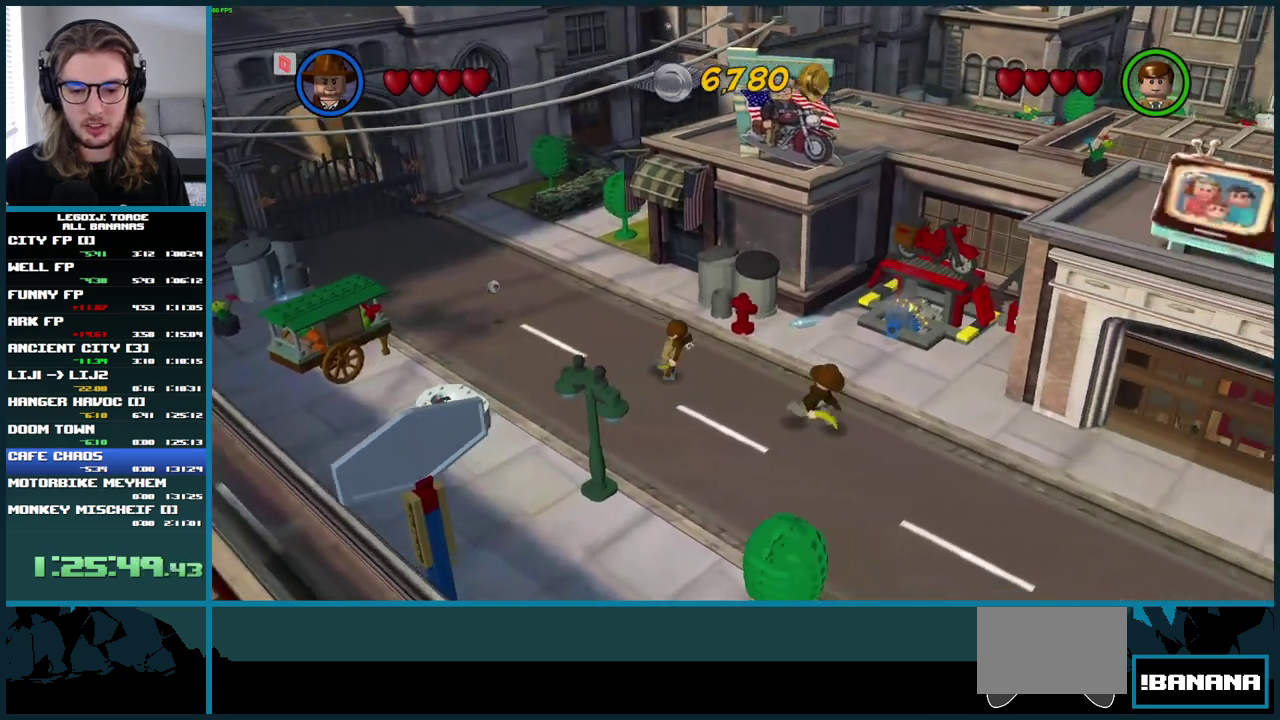
{"buttons": [], "left_stick": "down-right", "right_stick": "center", "events": [[83, "B", "down"], [167, "B", "up"], [200, "left_stick", "down-right"], [367, "X", "down"], [500, "X", "up"]]}
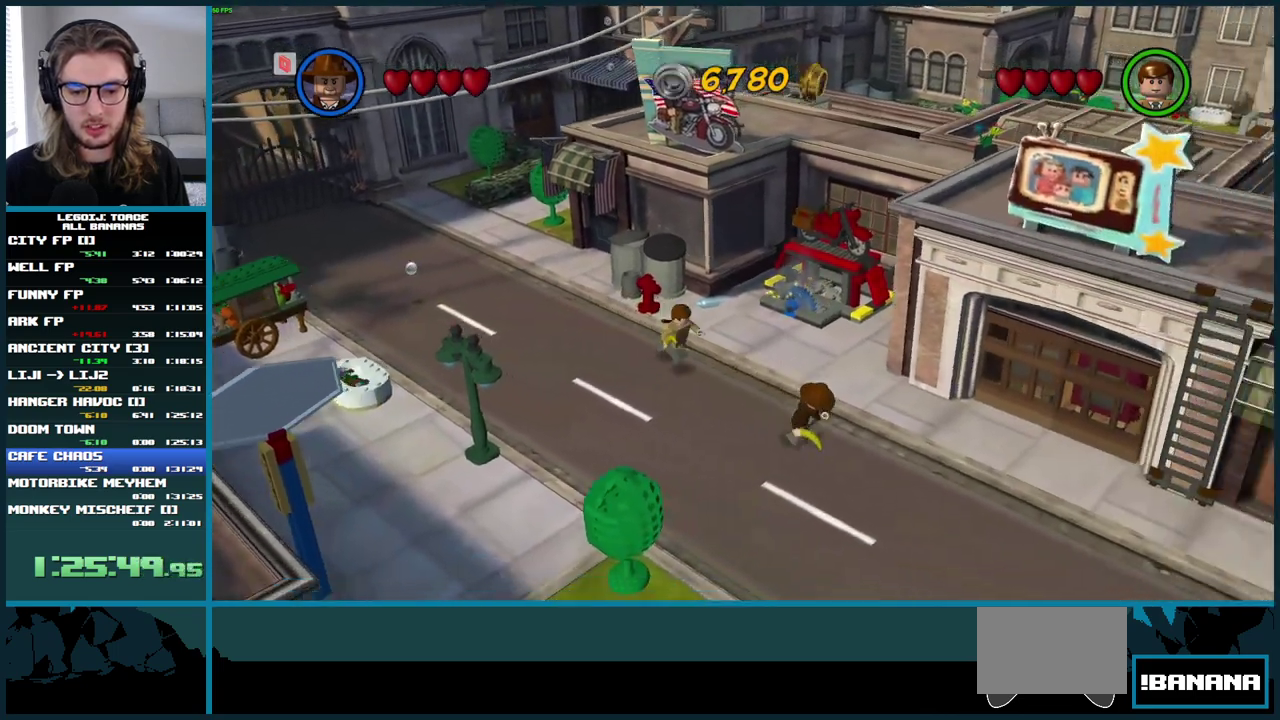
{"buttons": [], "left_stick": "down-right", "right_stick": "center", "events": []}
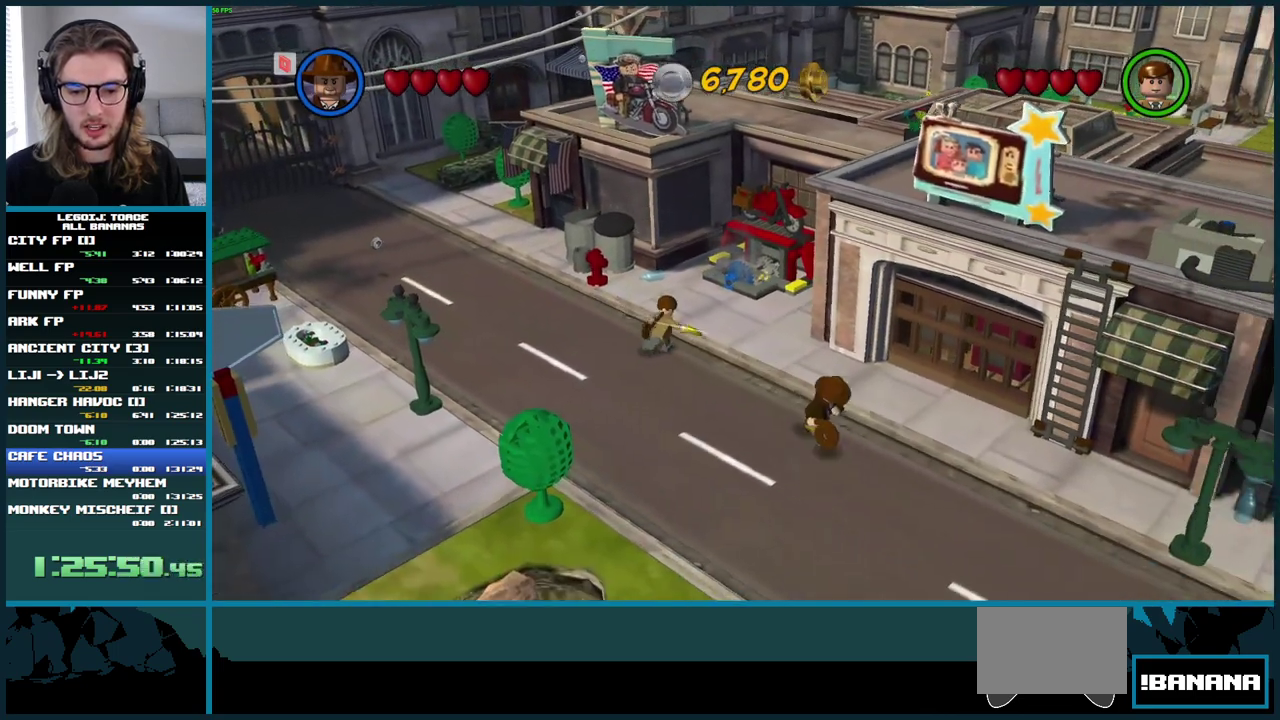
{"buttons": [], "left_stick": "down-right", "right_stick": "center", "events": []}
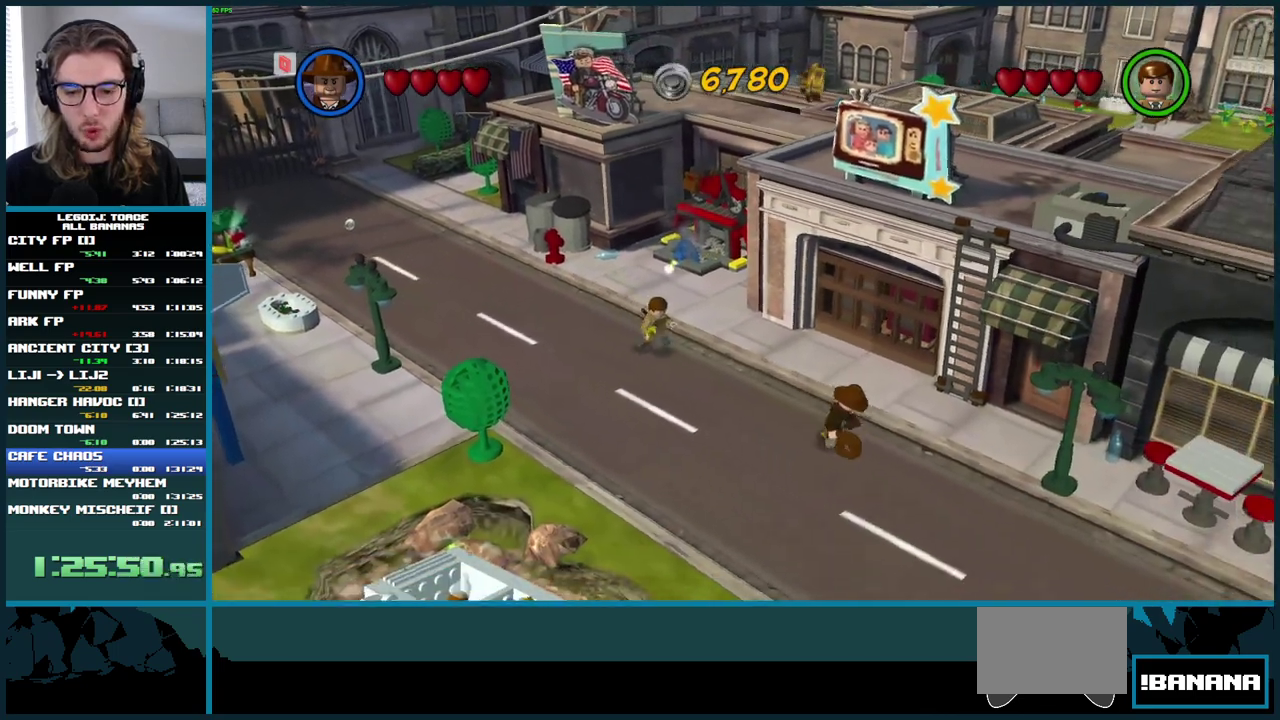
{"buttons": [], "left_stick": "down-right", "right_stick": "center", "events": [[333, "B", "down"], [433, "B", "up"]]}
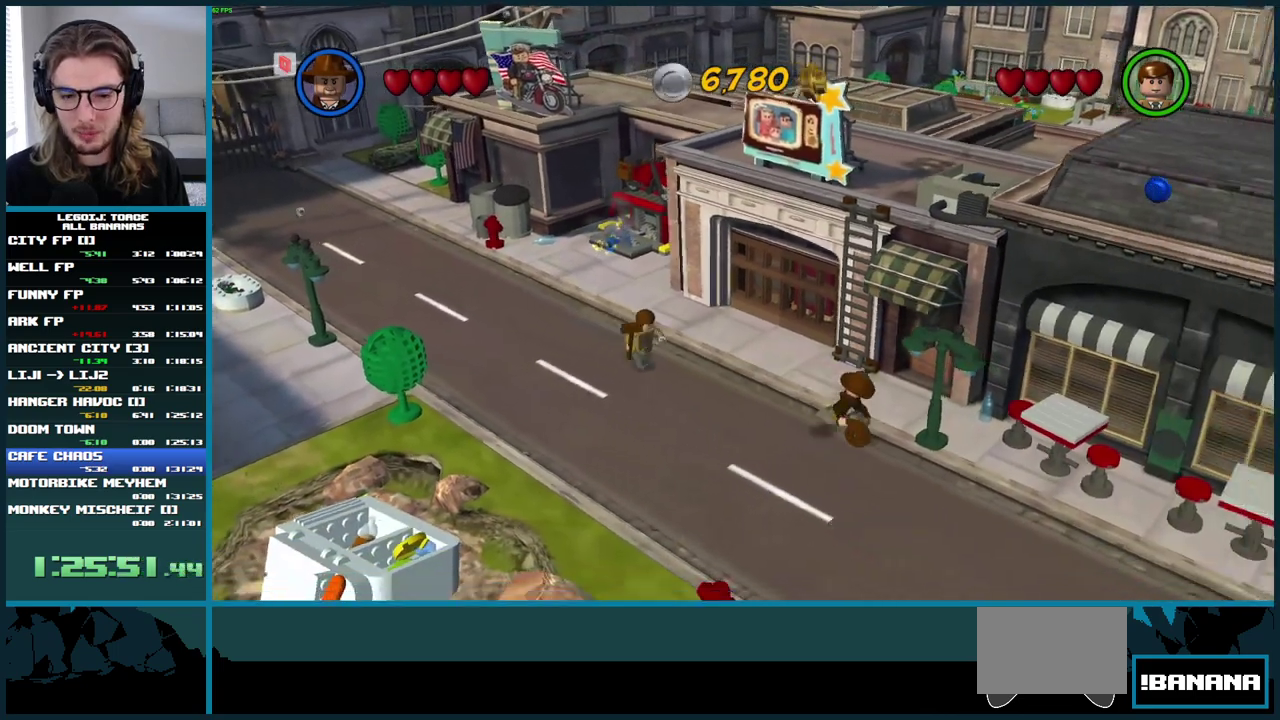
{"buttons": [], "left_stick": "down-right", "right_stick": "center", "events": [[333, "B", "down"], [450, "B", "up"]]}
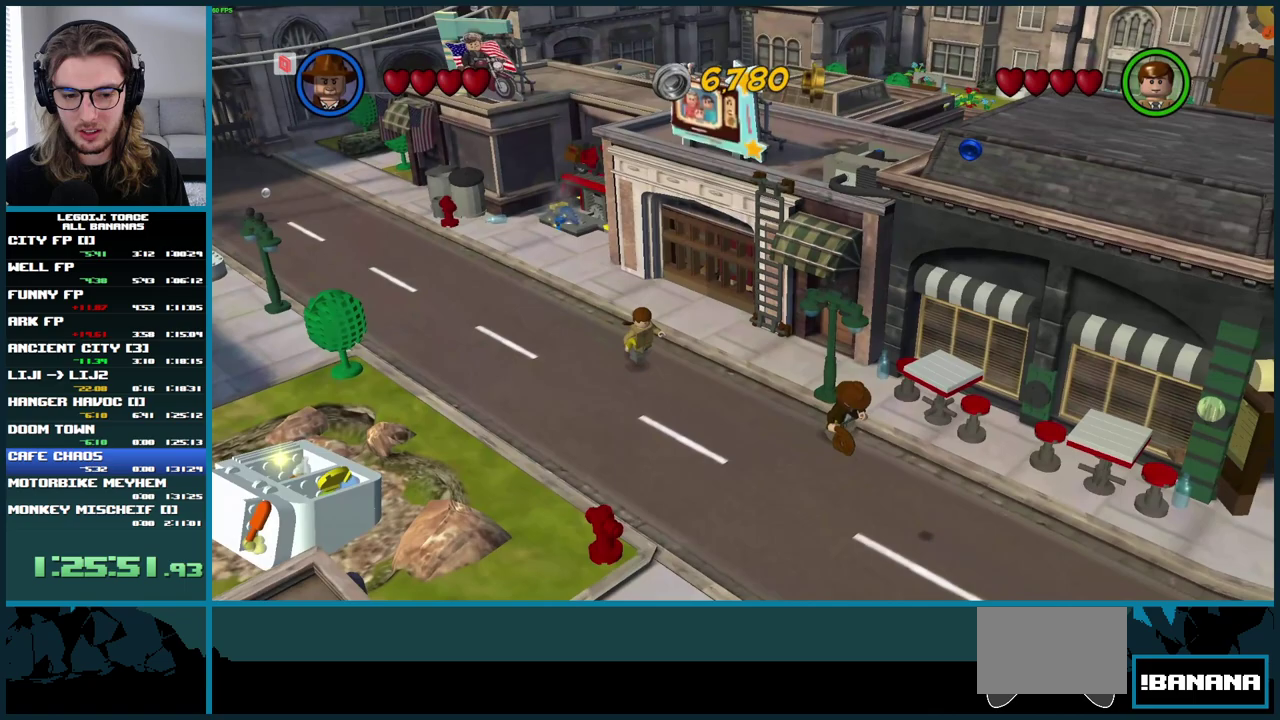
{"buttons": ["B"], "left_stick": "down-right", "right_stick": "center", "events": [[33, "B", "down"], [117, "B", "up"], [167, "B", "down"]]}
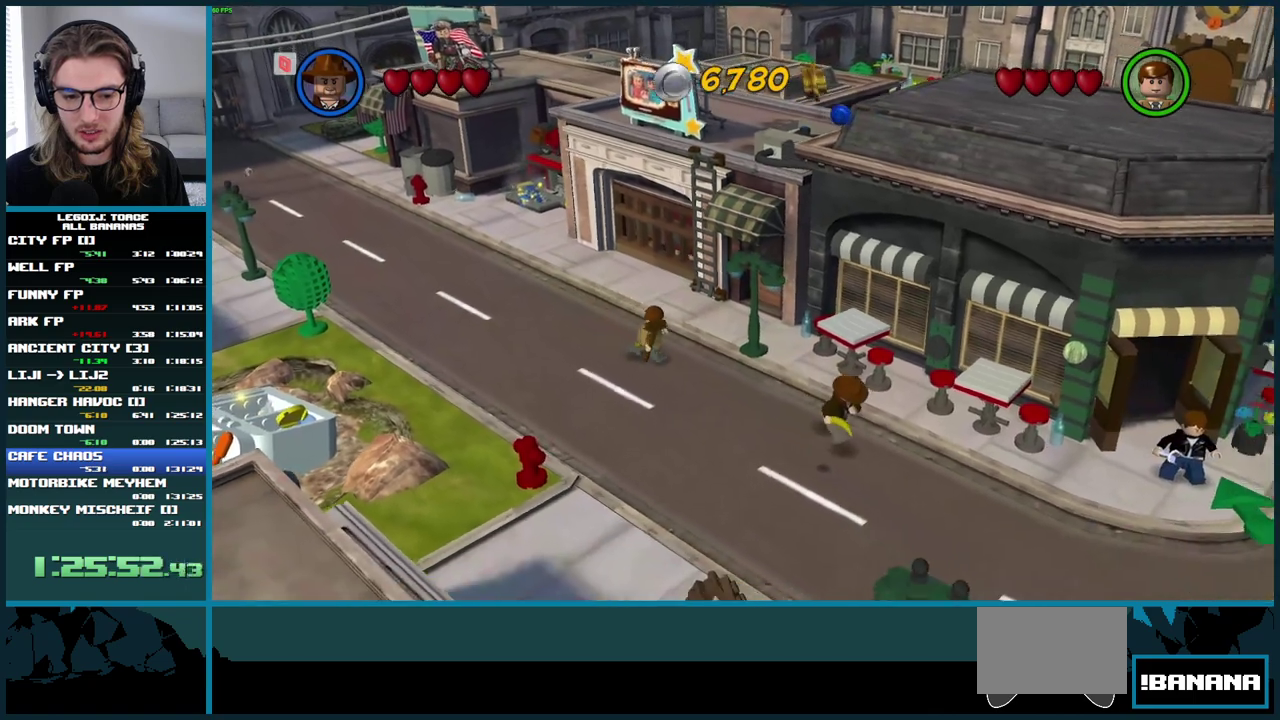
{"buttons": ["B"], "left_stick": "down-right", "right_stick": "center", "events": [[317, "B", "up"], [450, "B", "down"]]}
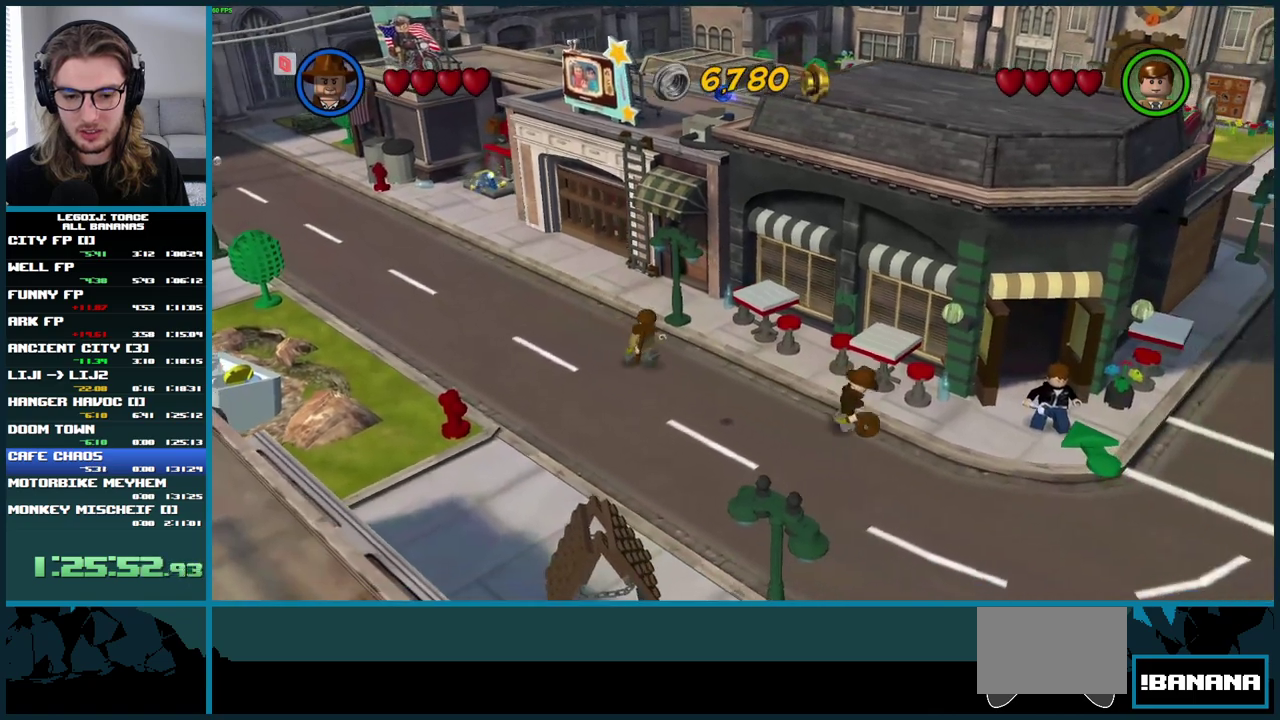
{"buttons": ["B"], "left_stick": "down-right", "right_stick": "center", "events": [[50, "B", "up"], [317, "B", "down"]]}
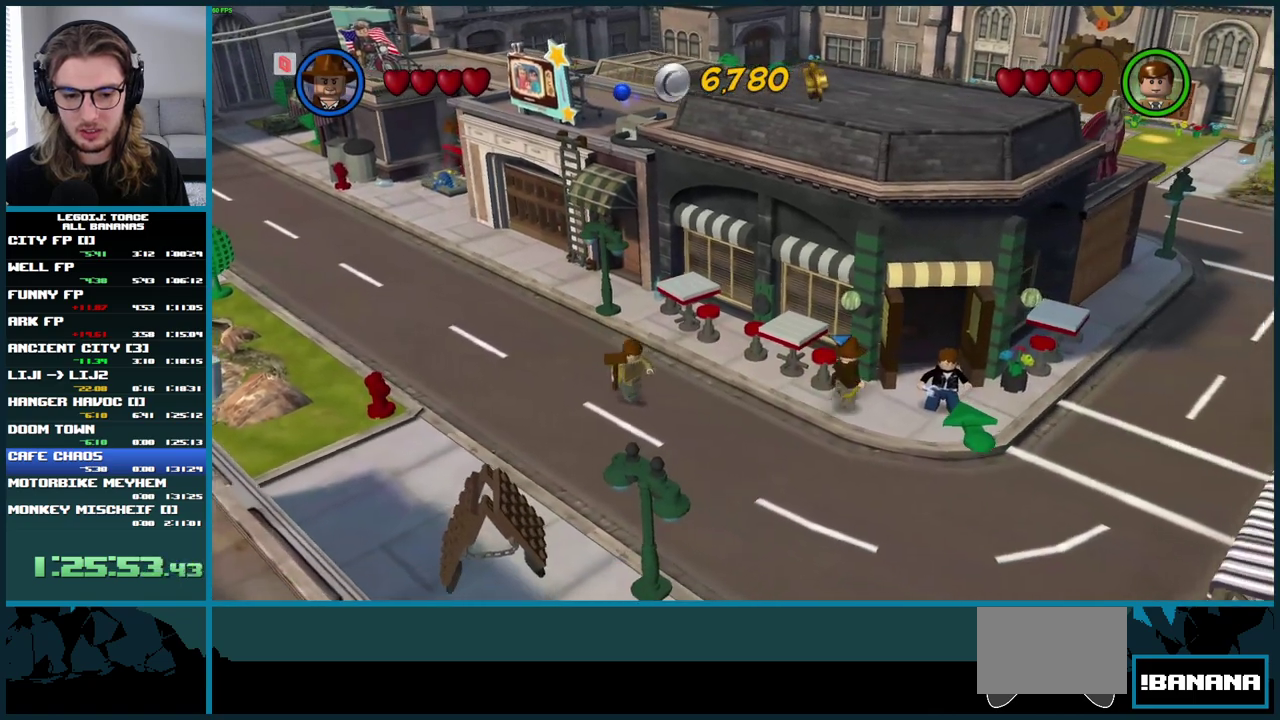
{"buttons": [], "left_stick": "down-right", "right_stick": "center", "events": [[500, "B", "up"]]}
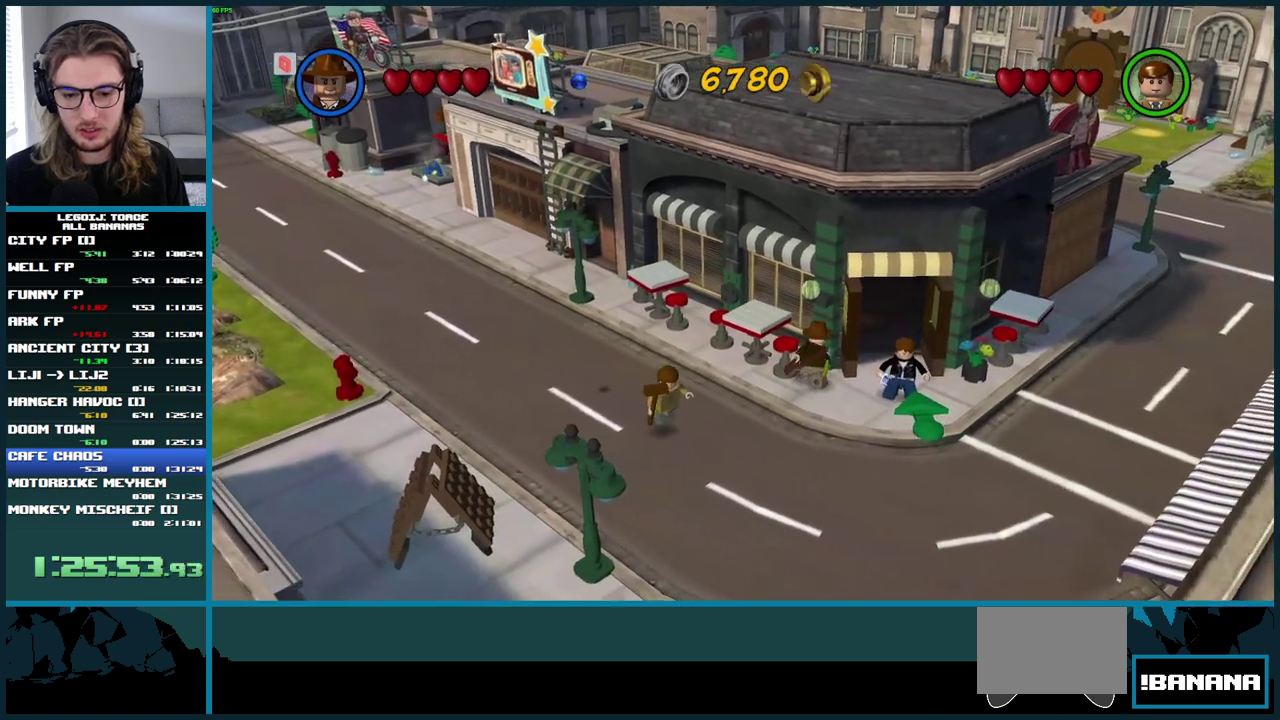
{"buttons": [], "left_stick": "right", "right_stick": "center", "events": [[300, "left_stick", "right"]]}
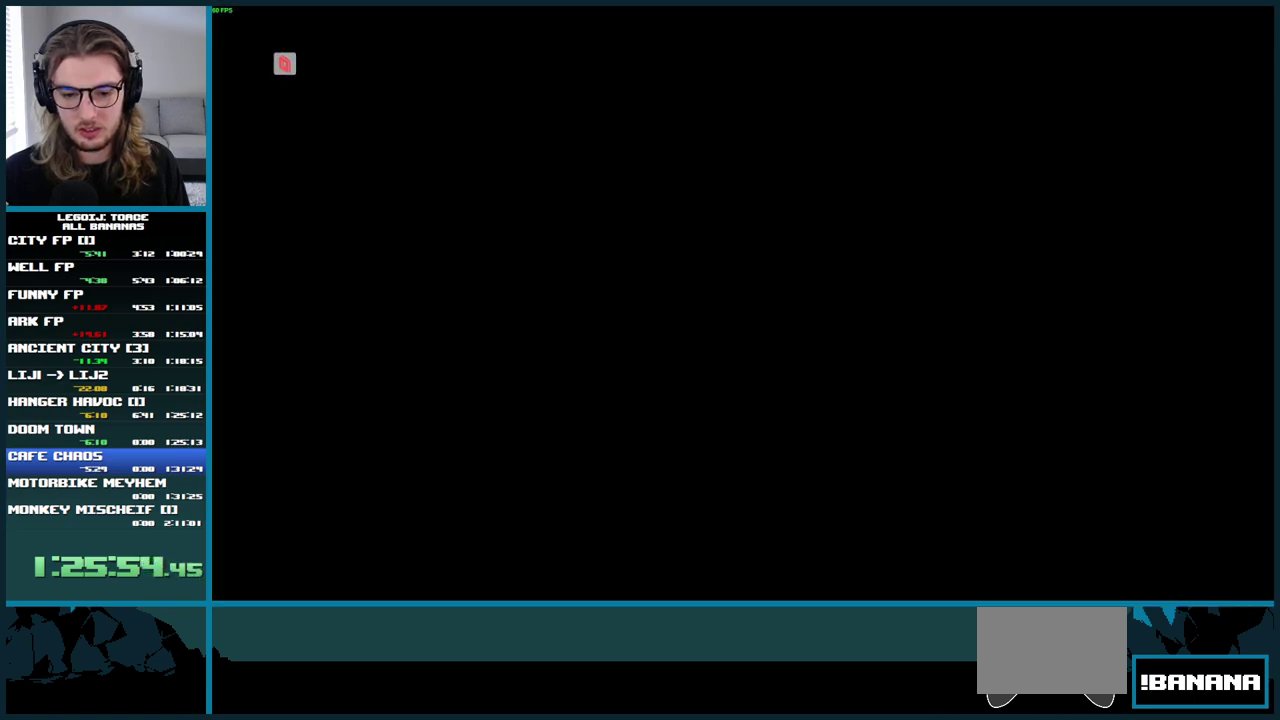
{"buttons": [], "left_stick": "center", "right_stick": "center", "events": [[17, "left_stick", "up-right"], [433, "left_stick", "center"]]}